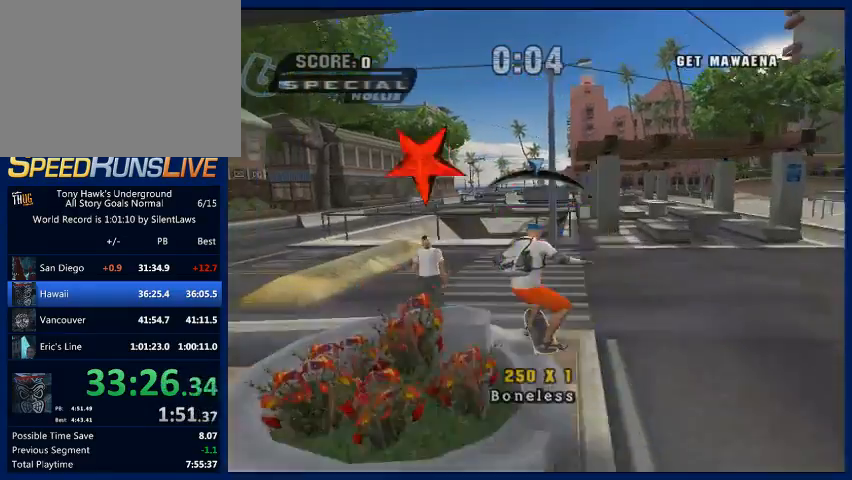
Gameplay with a controller (PlayStation layout); each line is a JSON object with the inputs held at the frame after it. "button_events" lists button changes between this image and that frame as [ms after this image, input, new state], when the widget could be followed in between (sticks are given only as held states). Not read: L3 R3.
{"buttons": ["CIRCLE"], "left_stick": "down", "right_stick": "center", "button_events": [[133, "TRIANGLE", "up"], [300, "CROSS", "down"], [467, "CIRCLE", "down"], [467, "CROSS", "up"]]}
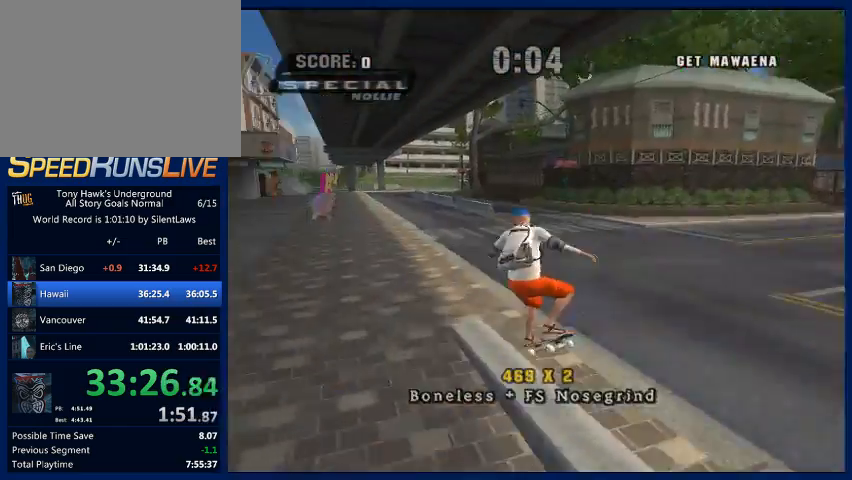
{"buttons": ["CROSS"], "left_stick": "center", "right_stick": "center", "button_events": [[233, "CIRCLE", "up"], [367, "CROSS", "down"]]}
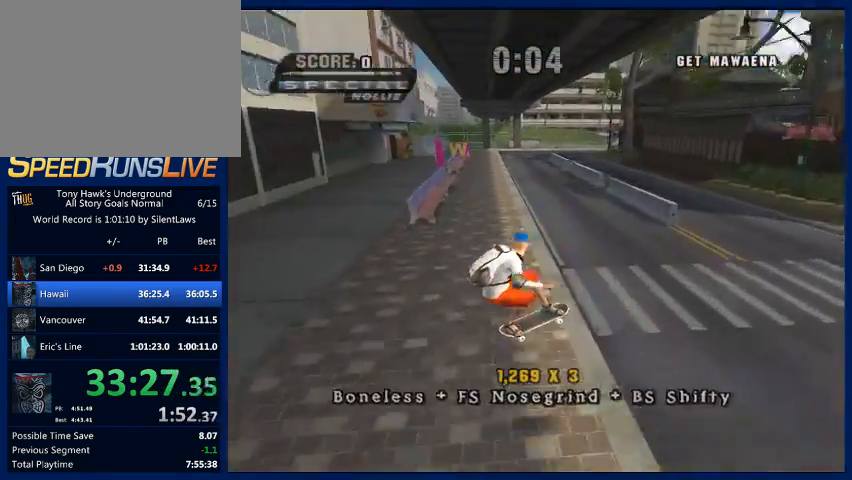
{"buttons": [], "left_stick": "center", "right_stick": "center", "button_events": [[400, "CROSS", "up"]]}
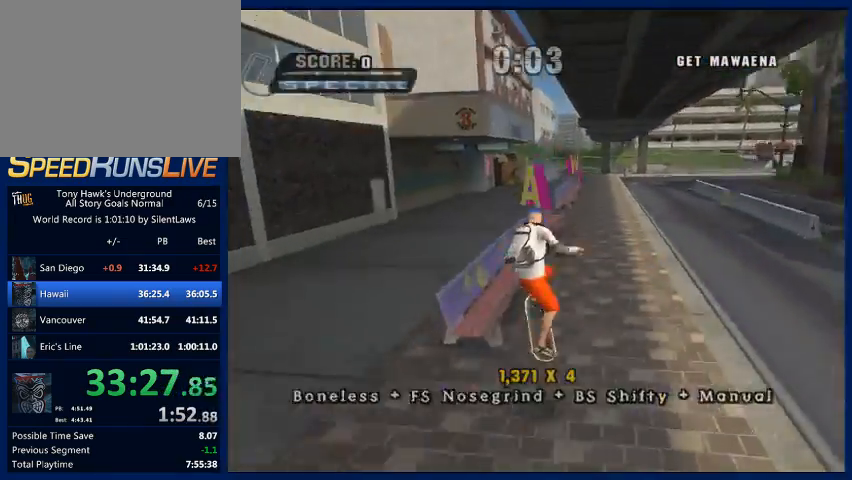
{"buttons": ["CROSS"], "left_stick": "center", "right_stick": "center", "button_events": [[67, "TRIANGLE", "down"], [367, "TRIANGLE", "up"], [433, "CROSS", "down"]]}
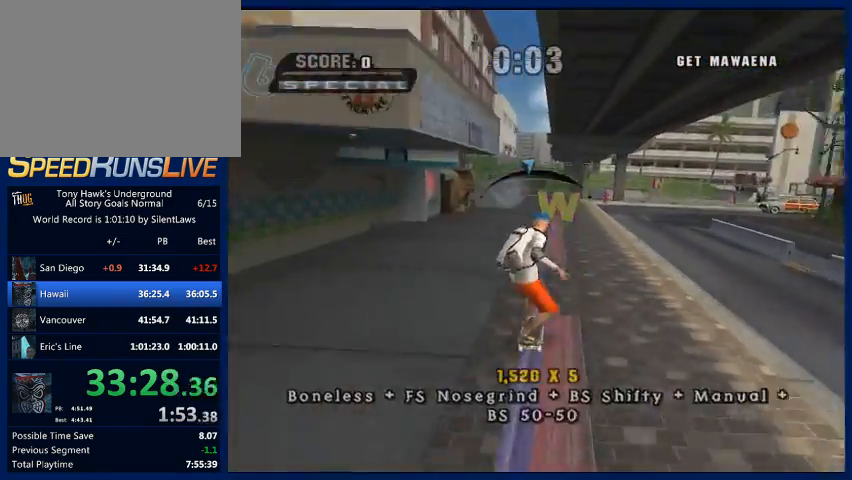
{"buttons": ["TRIANGLE"], "left_stick": "center", "right_stick": "center", "button_events": [[67, "CROSS", "up"], [267, "TRIANGLE", "down"]]}
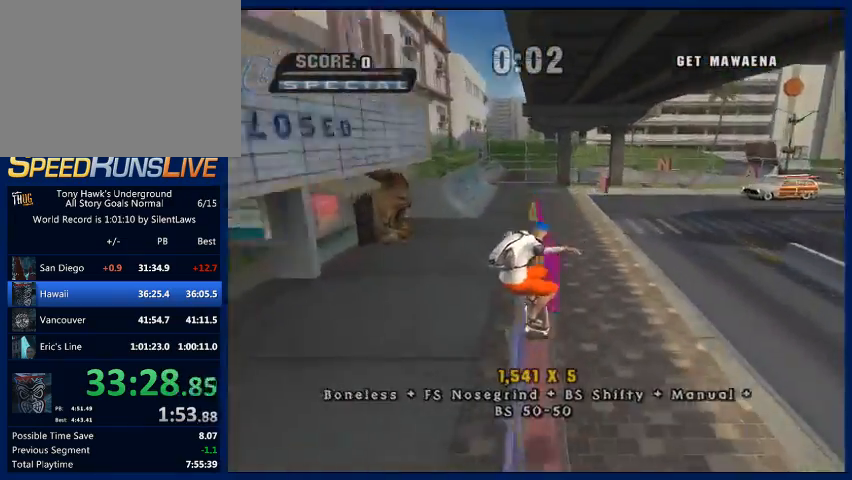
{"buttons": ["CROSS"], "left_stick": "up", "right_stick": "center", "button_events": [[233, "TRIANGLE", "up"], [300, "CROSS", "down"]]}
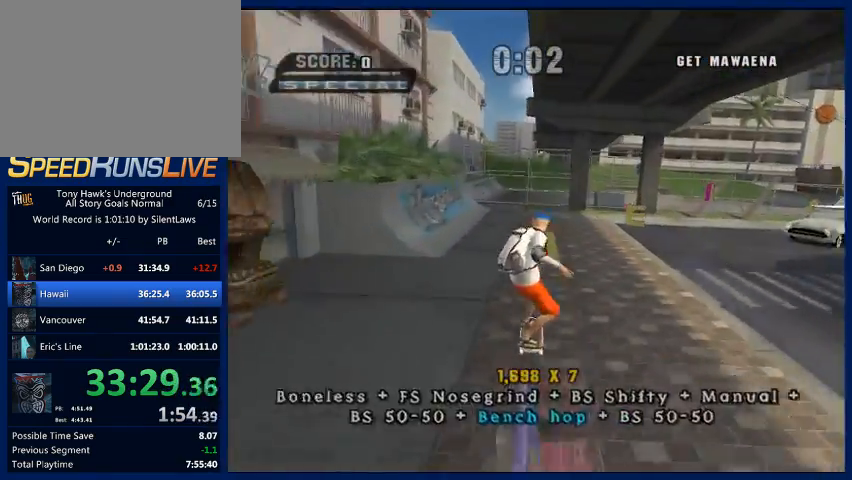
{"buttons": ["CROSS"], "left_stick": "right", "right_stick": "center", "button_events": []}
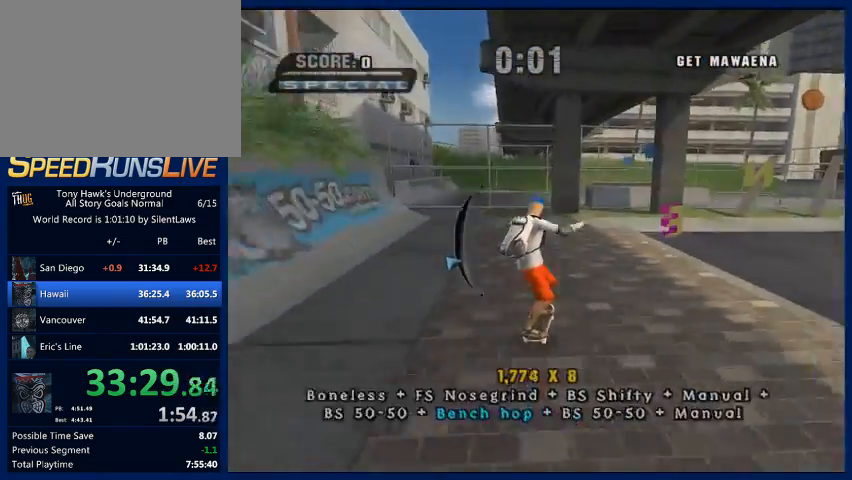
{"buttons": ["CROSS"], "left_stick": "center", "right_stick": "center", "button_events": []}
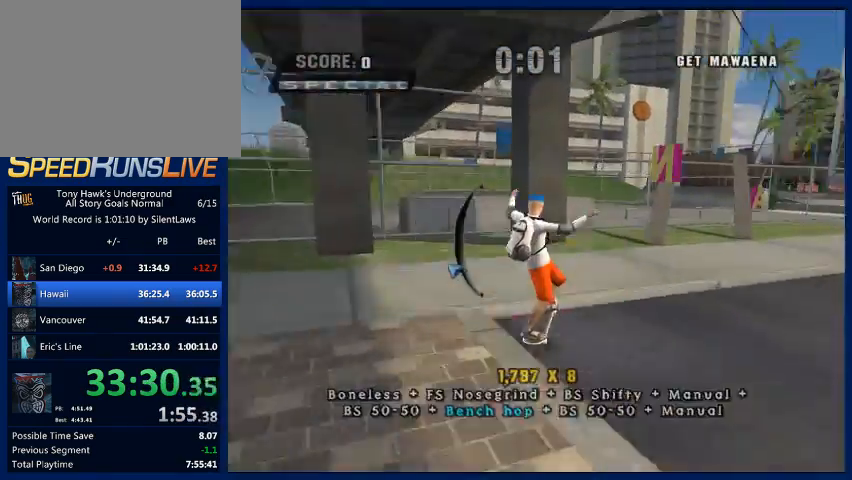
{"buttons": ["TRIANGLE"], "left_stick": "center", "right_stick": "center", "button_events": [[333, "CROSS", "up"], [400, "TRIANGLE", "down"]]}
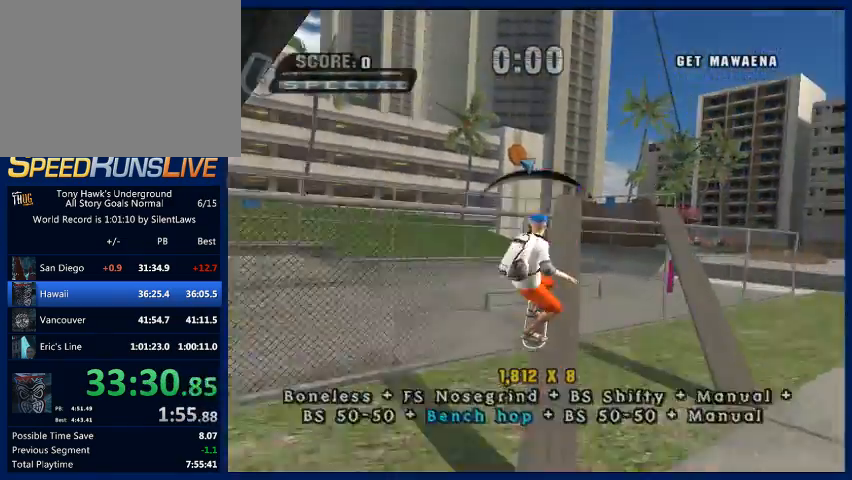
{"buttons": [], "left_stick": "right", "right_stick": "center", "button_events": [[100, "TRIANGLE", "up"], [133, "CROSS", "down"], [200, "CROSS", "up"], [200, "R1", "down"], [400, "R1", "up"]]}
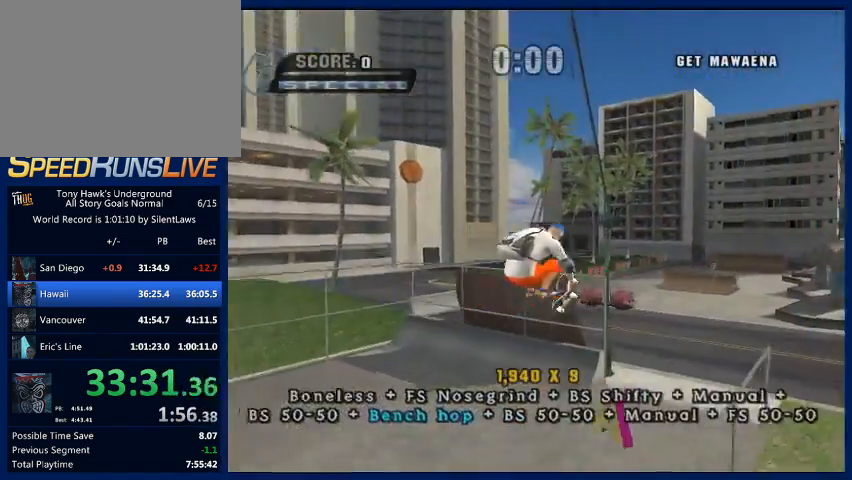
{"buttons": [], "left_stick": "up", "right_stick": "center", "button_events": []}
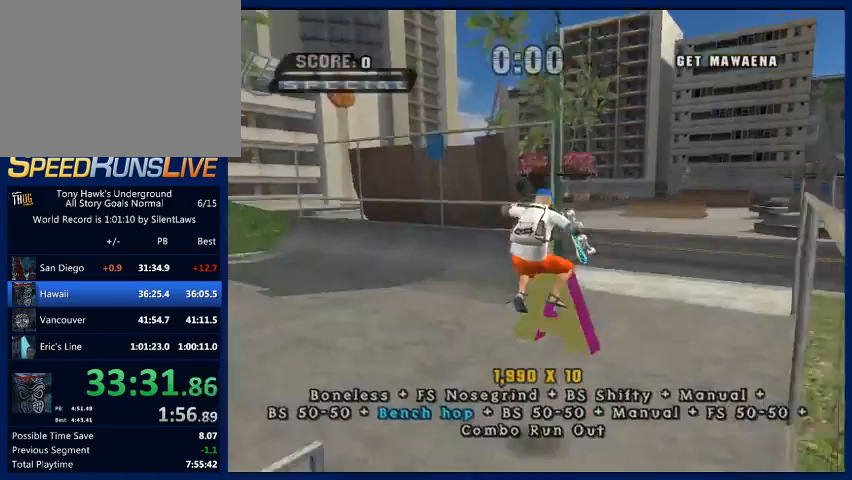
{"buttons": [], "left_stick": "down", "right_stick": "center", "button_events": [[333, "START", "down"], [433, "START", "up"]]}
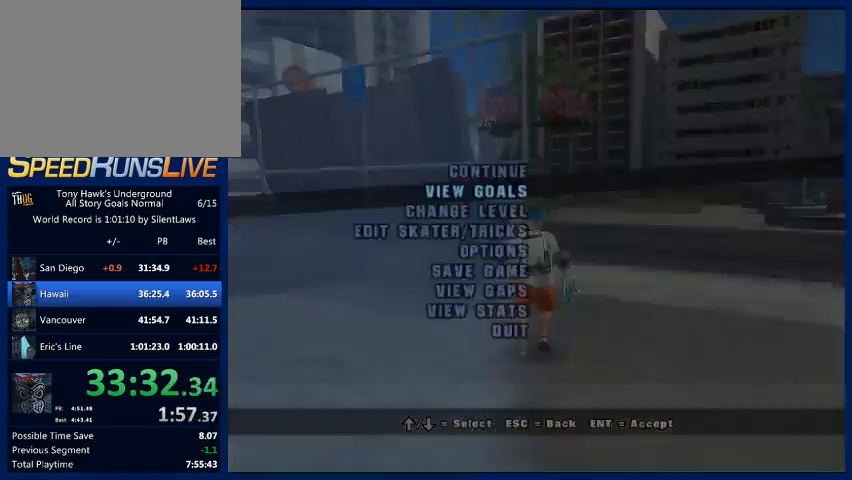
{"buttons": [], "left_stick": "center", "right_stick": "center", "button_events": [[33, "CROSS", "down"], [133, "CROSS", "up"]]}
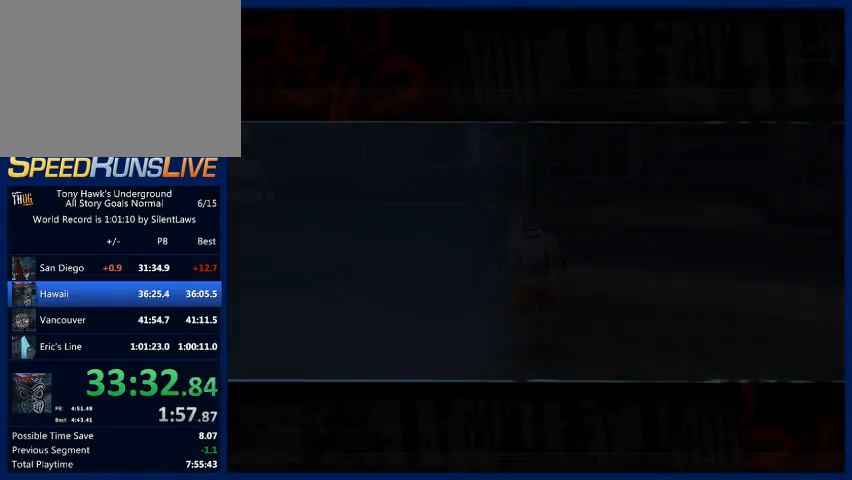
{"buttons": [], "left_stick": "center", "right_stick": "center", "button_events": [[433, "CROSS", "down"], [500, "CROSS", "up"]]}
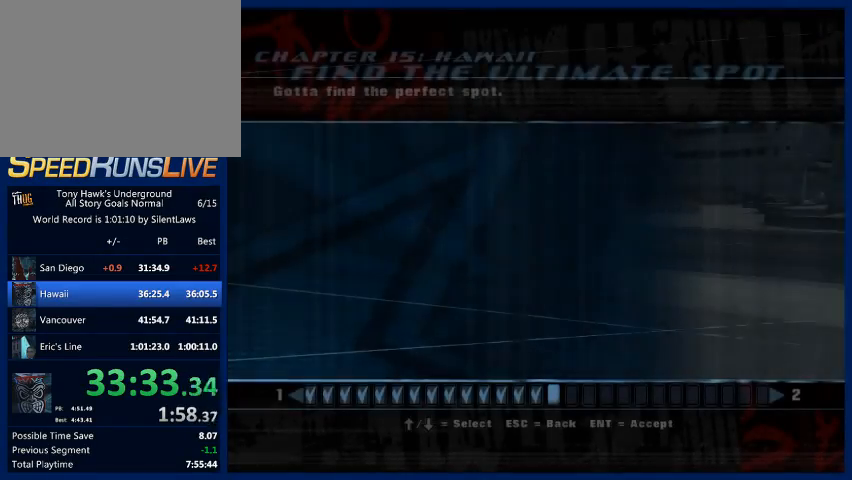
{"buttons": [], "left_stick": "center", "right_stick": "center", "button_events": [[100, "CROSS", "down"], [167, "CROSS", "up"], [267, "CROSS", "down"], [333, "CROSS", "up"], [400, "CROSS", "down"], [467, "CROSS", "up"]]}
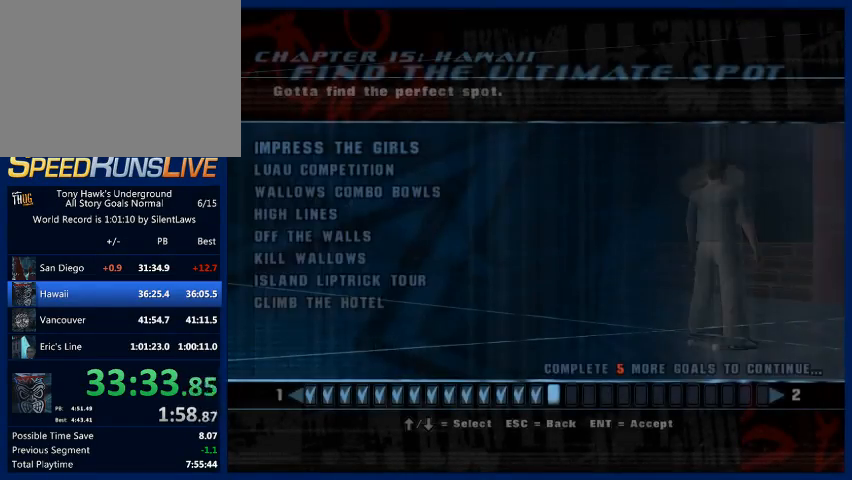
{"buttons": [], "left_stick": "center", "right_stick": "center", "button_events": [[33, "CROSS", "down"], [133, "CROSS", "up"], [200, "CROSS", "down"], [300, "CROSS", "up"], [400, "CROSS", "down"], [467, "CROSS", "up"]]}
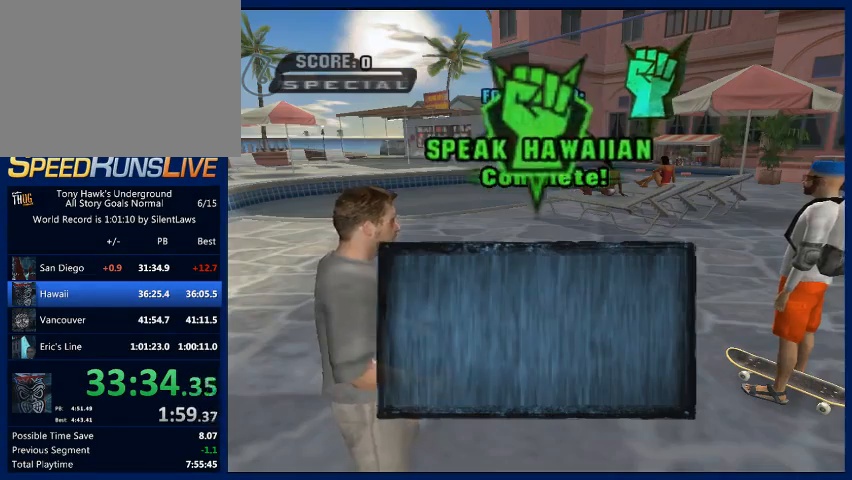
{"buttons": [], "left_stick": "center", "right_stick": "center", "button_events": [[233, "CROSS", "down"], [300, "CROSS", "up"], [367, "CROSS", "down"], [433, "CROSS", "up"]]}
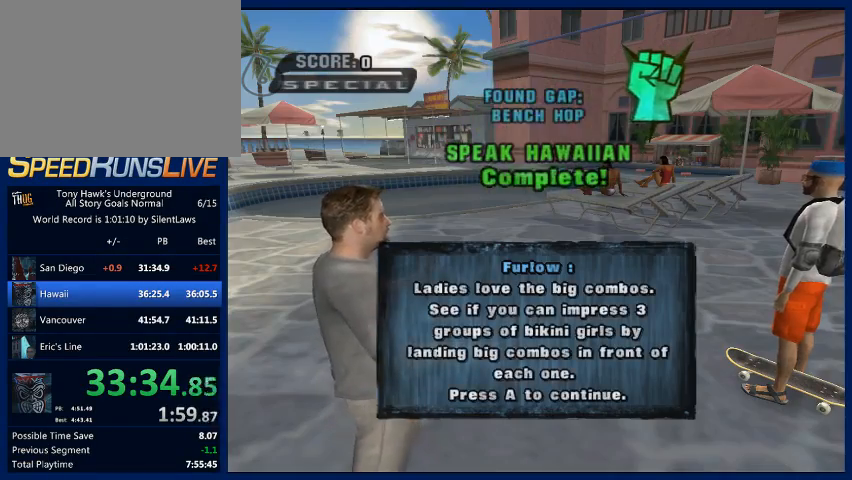
{"buttons": ["CROSS"], "left_stick": "center", "right_stick": "center", "button_events": [[33, "CROSS", "down"], [100, "CROSS", "up"], [200, "CROSS", "down"], [267, "CROSS", "up"], [500, "CROSS", "down"]]}
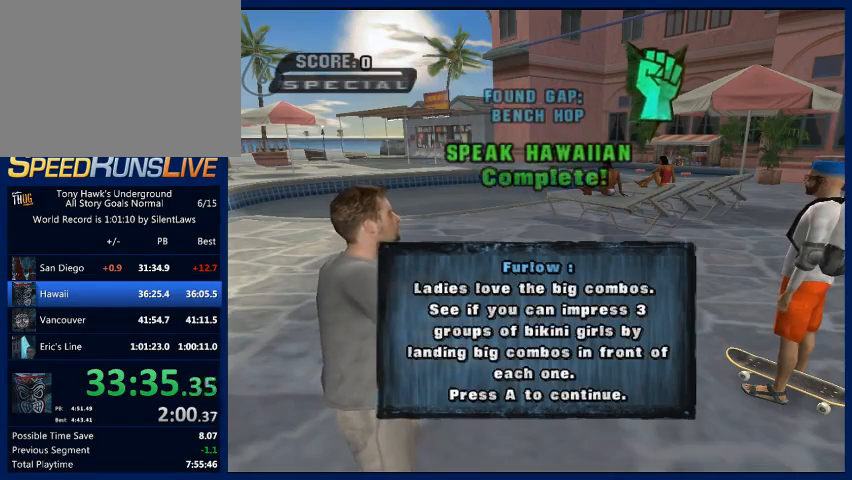
{"buttons": [], "left_stick": "center", "right_stick": "center", "button_events": [[67, "CROSS", "up"], [167, "CROSS", "down"], [267, "CROSS", "up"]]}
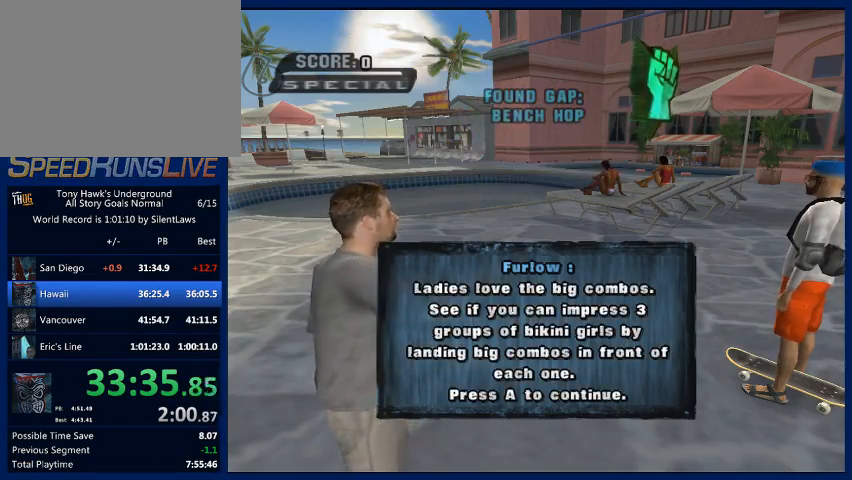
{"buttons": ["CIRCLE"], "left_stick": "up-left", "right_stick": "center", "button_events": [[67, "CROSS", "down"], [133, "CROSS", "up"], [233, "SQUARE", "down"], [333, "SQUARE", "up"], [433, "CIRCLE", "down"]]}
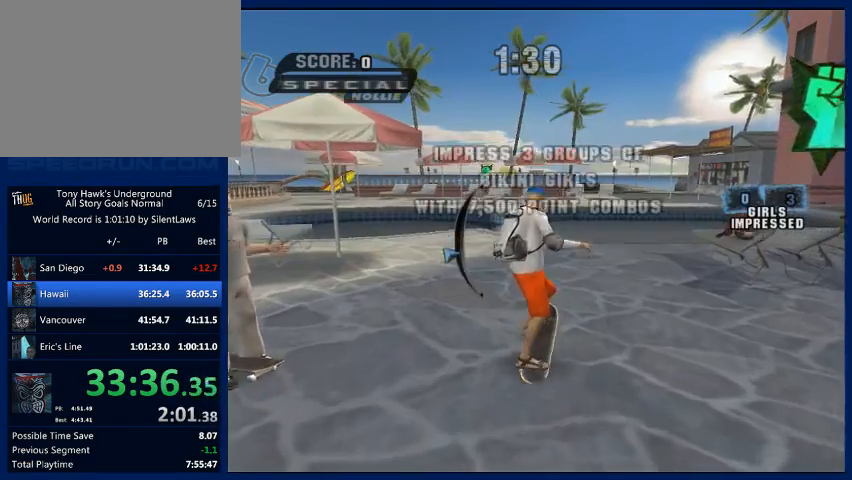
{"buttons": ["CROSS"], "left_stick": "center", "right_stick": "center", "button_events": [[33, "CIRCLE", "up"], [233, "CIRCLE", "down"], [333, "CIRCLE", "up"], [400, "CROSS", "down"]]}